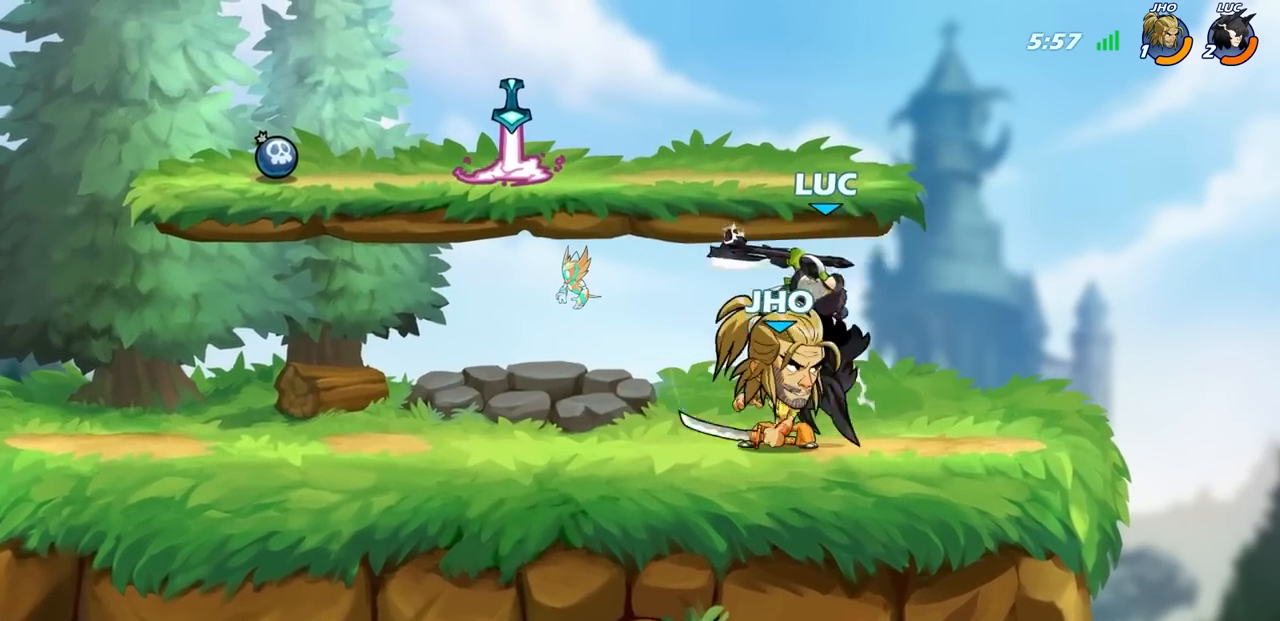
Gameplay with a controller (PlayStation layout); each line is a JSON object with the inputs held at the frame after it. "events" lists button and stick changes between this image and that frame as [ms after this image, input, new state], when the widget could be followed in between.
{"buttons": [], "left_stick": "down-left", "right_stick": "center", "events": [[17, "left_stick", "up-right"], [100, "CROSS", "down"], [250, "CROSS", "up"], [250, "left_stick", "left"], [400, "left_stick", "down-left"]]}
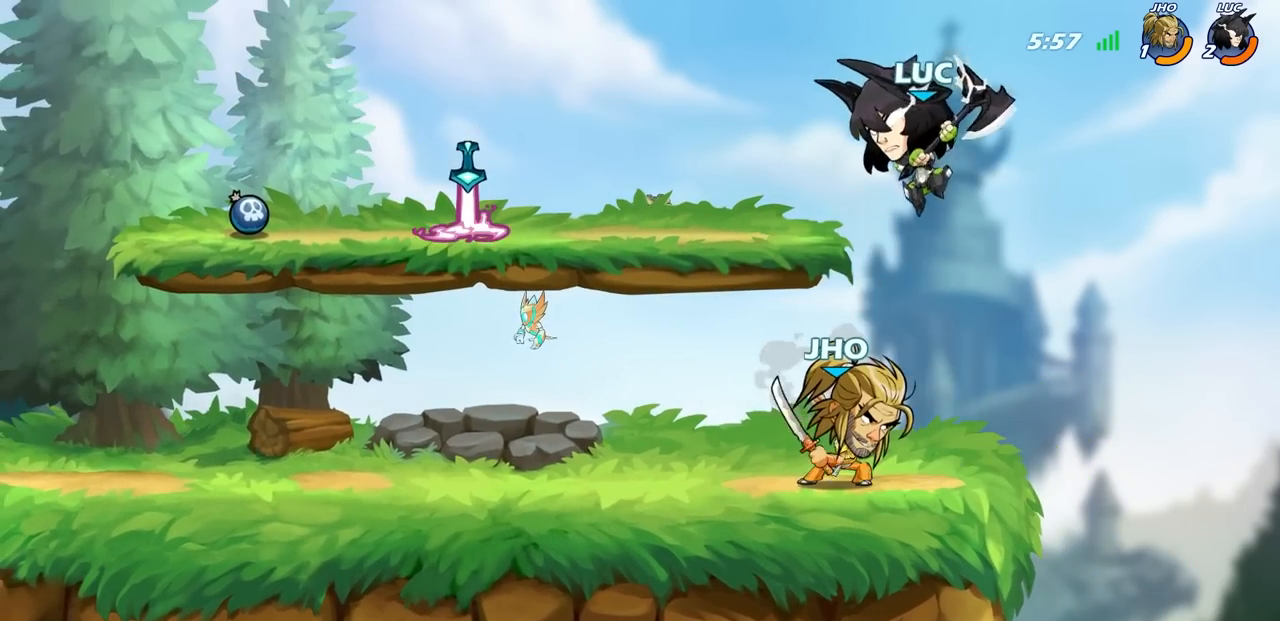
{"buttons": [], "left_stick": "right", "right_stick": "center", "events": [[17, "SQUARE", "down"], [117, "SQUARE", "up"], [367, "left_stick", "left"], [500, "left_stick", "right"]]}
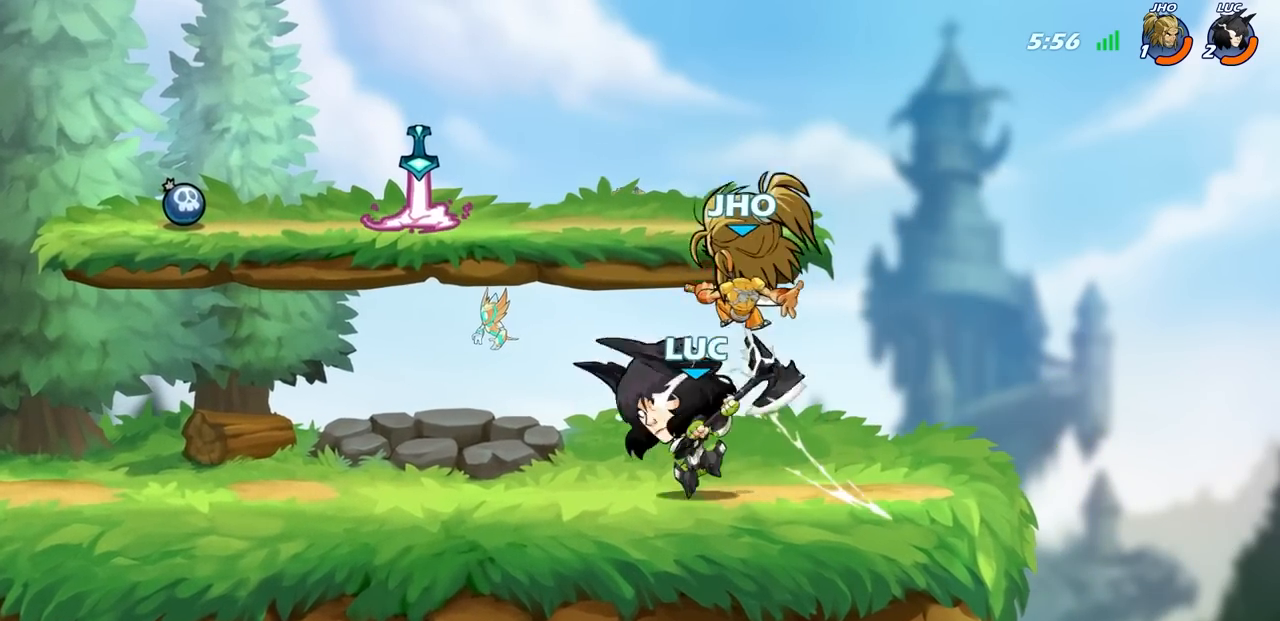
{"buttons": ["R2"], "left_stick": "left", "right_stick": "center"}
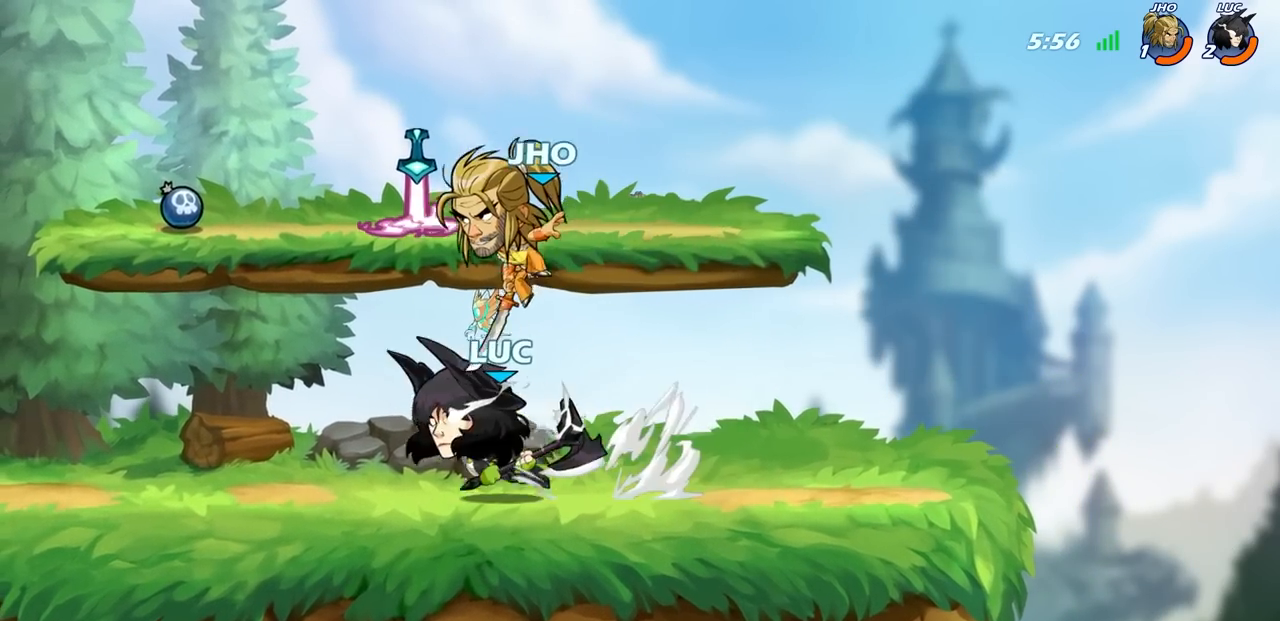
{"buttons": [], "left_stick": "up-left", "right_stick": "center", "events": [[83, "R2", "up"], [467, "left_stick", "up-left"]]}
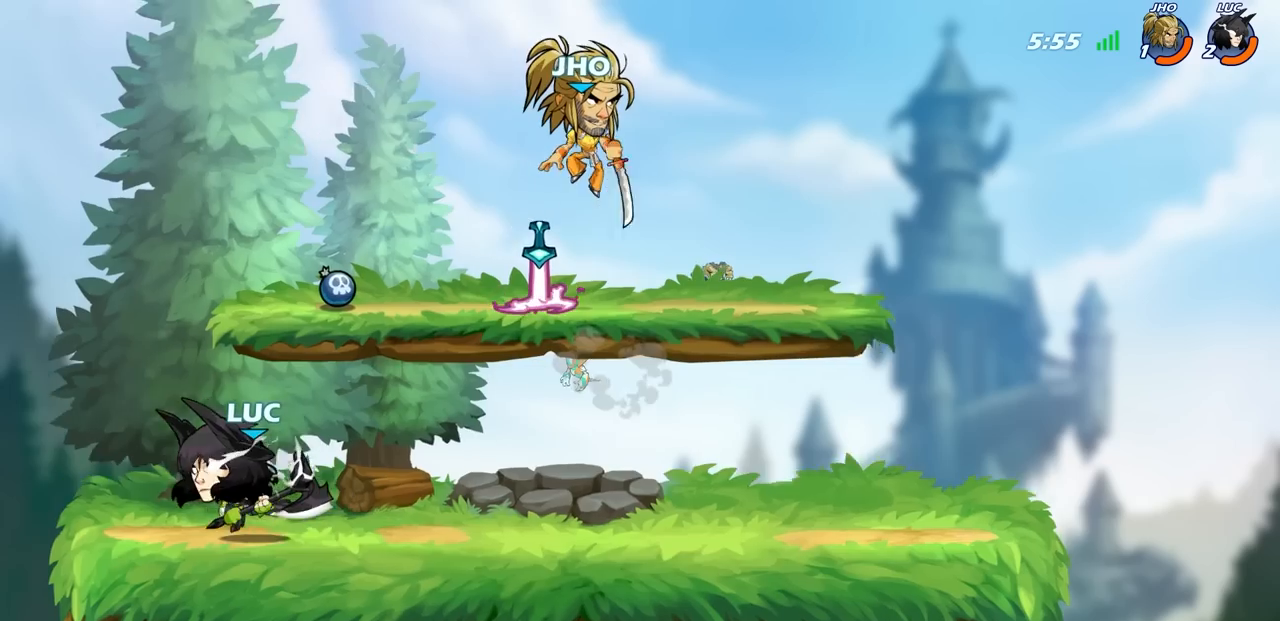
{"buttons": [], "left_stick": "up-left", "right_stick": "center", "events": [[117, "left_stick", "right"], [350, "left_stick", "up-left"]]}
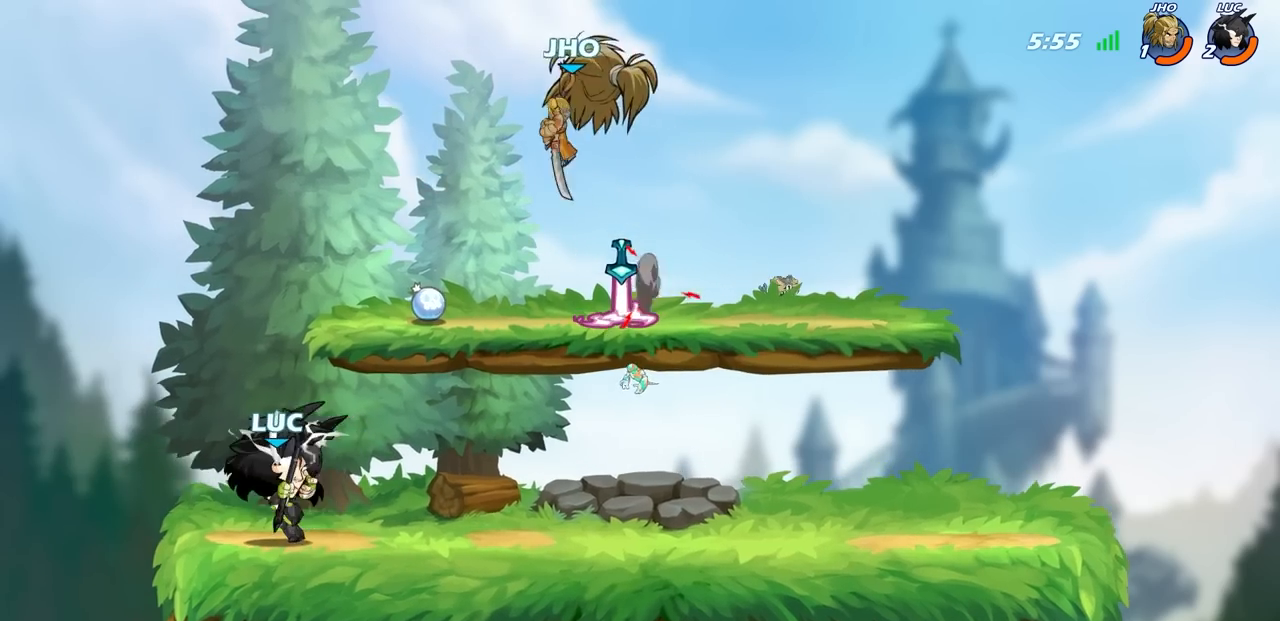
{"buttons": ["R1", "R2"], "left_stick": "down-left", "right_stick": "center", "events": [[133, "left_stick", "right"], [367, "R1", "down"], [367, "R2", "down"], [500, "left_stick", "down-left"]]}
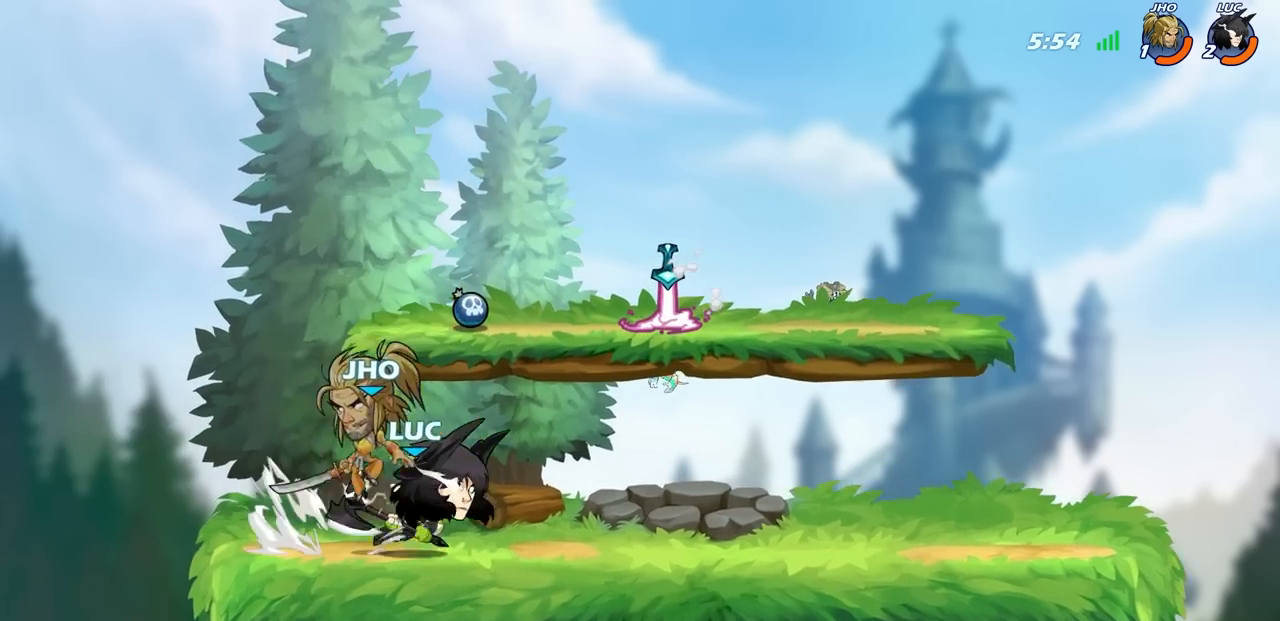
{"buttons": [], "left_stick": "center", "right_stick": "center", "events": [[17, "R1", "up"], [33, "R2", "up"], [67, "CIRCLE", "down"], [150, "CIRCLE", "up"], [200, "left_stick", "center"]]}
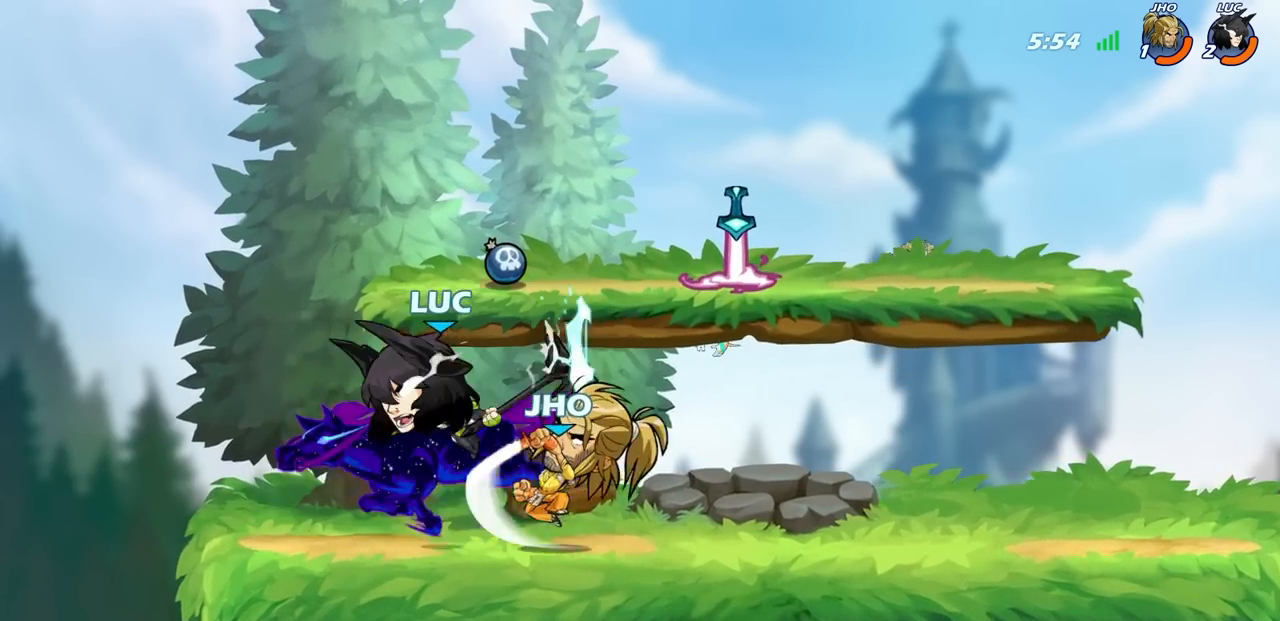
{"buttons": [], "left_stick": "center", "right_stick": "center", "events": []}
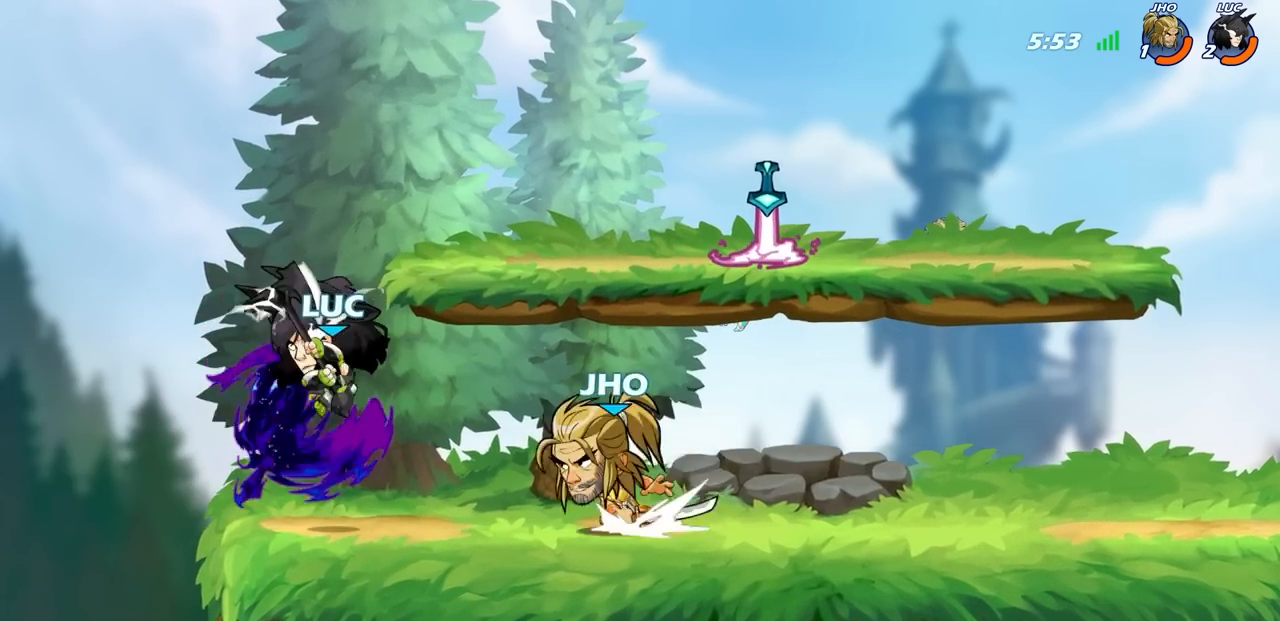
{"buttons": [], "left_stick": "up-right", "right_stick": "center", "events": [[33, "left_stick", "up-left"], [133, "CROSS", "down"], [333, "left_stick", "up"], [367, "CROSS", "up"], [433, "left_stick", "up-right"]]}
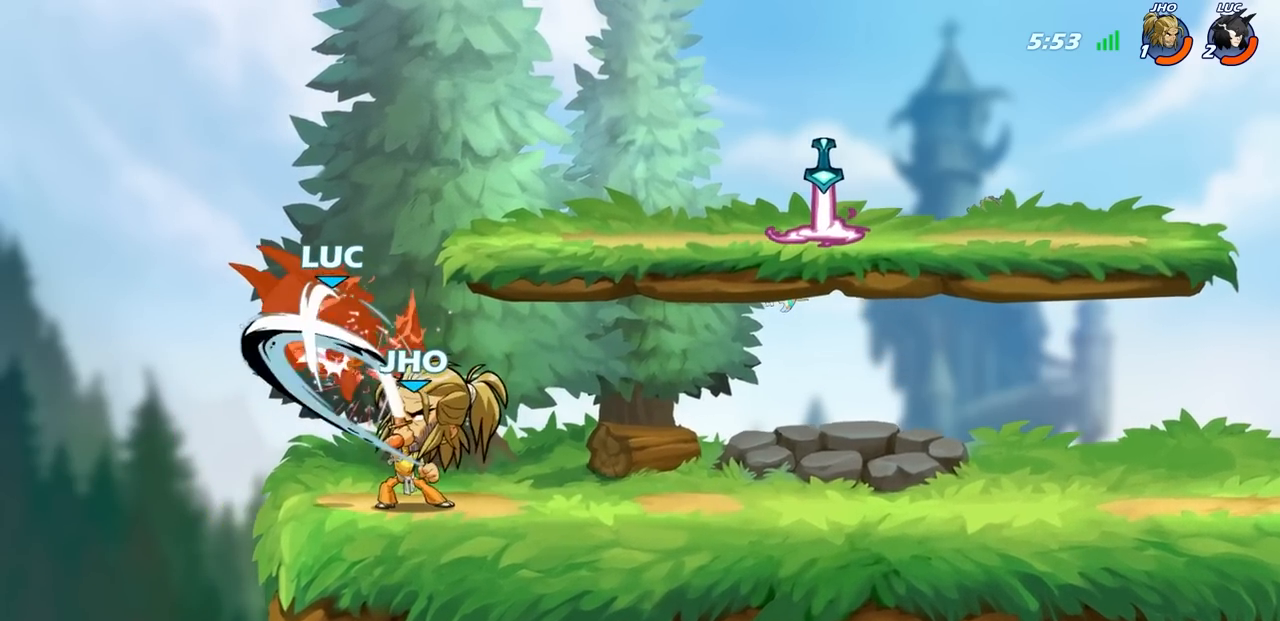
{"buttons": [], "left_stick": "center", "right_stick": "center", "events": [[183, "left_stick", "center"]]}
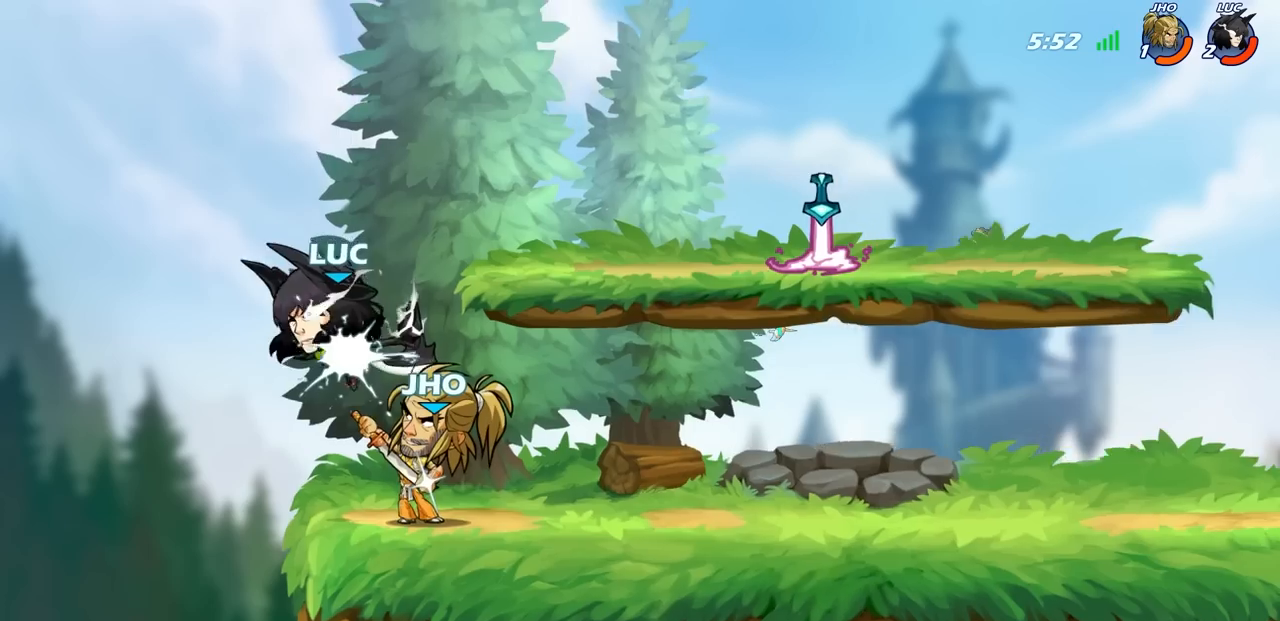
{"buttons": [], "left_stick": "right", "right_stick": "center", "events": [[333, "left_stick", "right"]]}
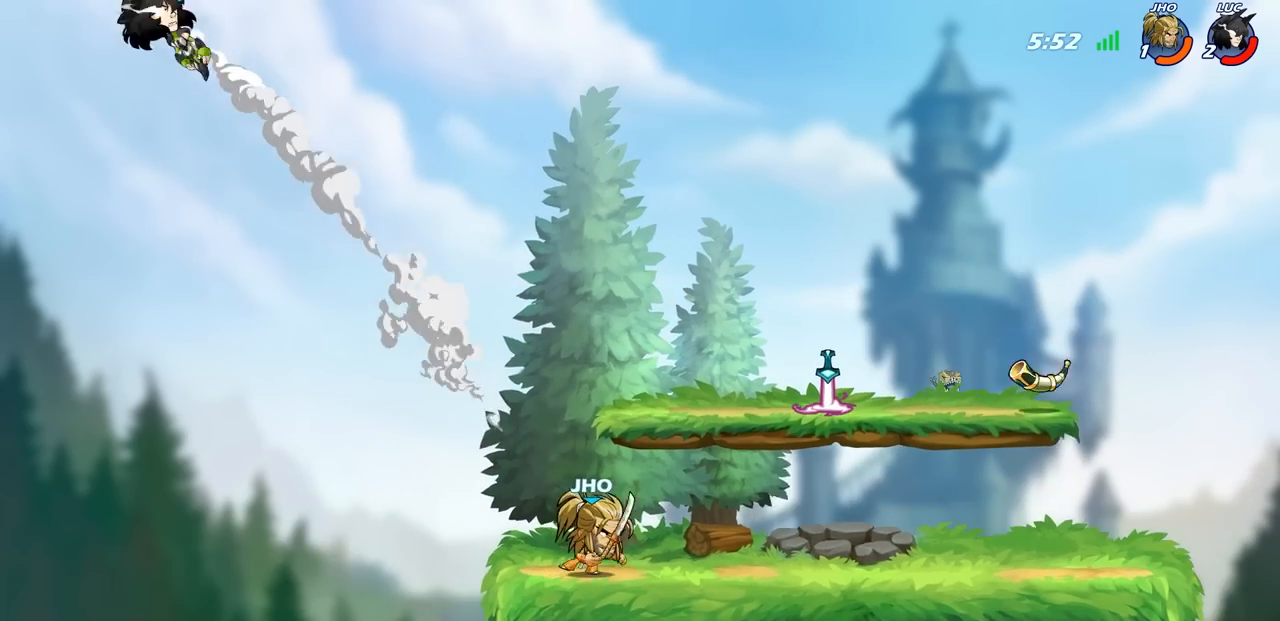
{"buttons": ["R2"], "left_stick": "right", "right_stick": "center", "events": [[417, "R2", "down"]]}
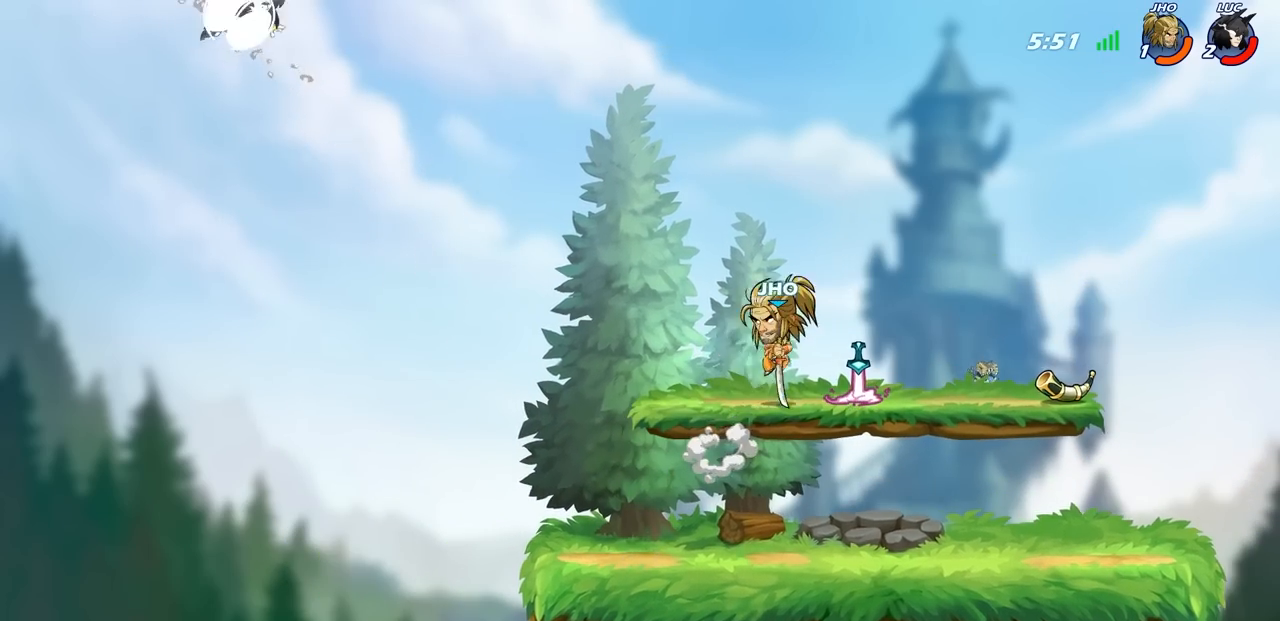
{"buttons": [], "left_stick": "right", "right_stick": "center", "events": [[150, "R2", "up"], [300, "left_stick", "down-right"], [467, "left_stick", "right"]]}
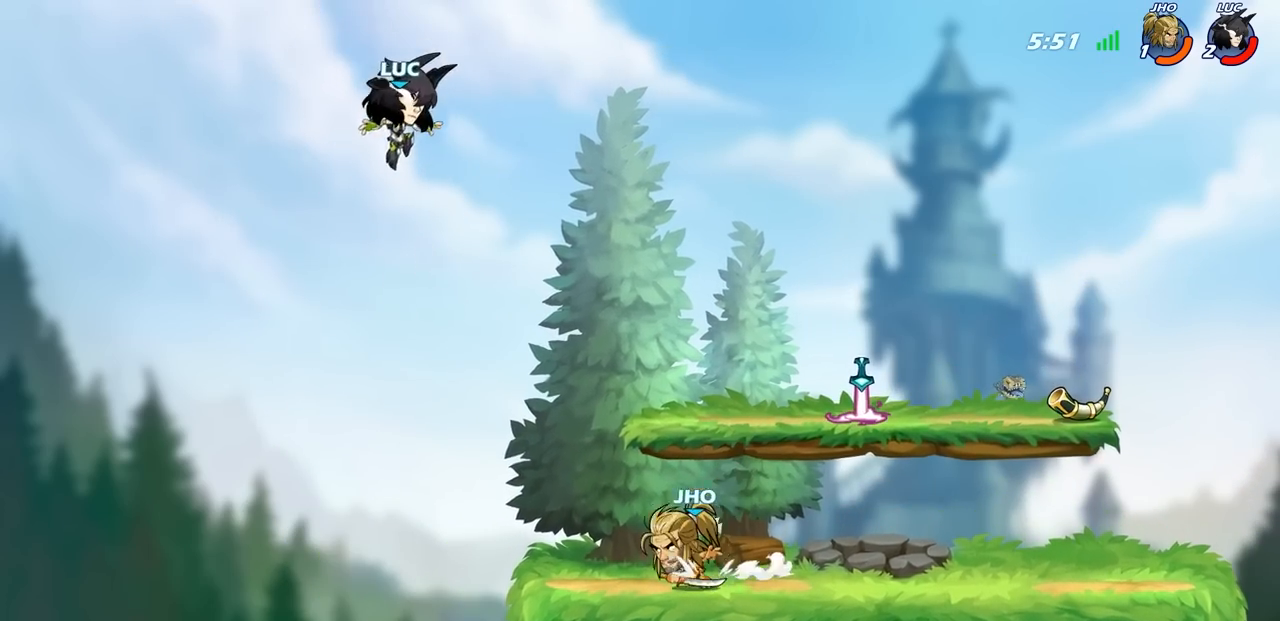
{"buttons": [], "left_stick": "up-right", "right_stick": "center", "events": [[267, "CROSS", "down"], [367, "left_stick", "up-right"], [433, "CROSS", "up"]]}
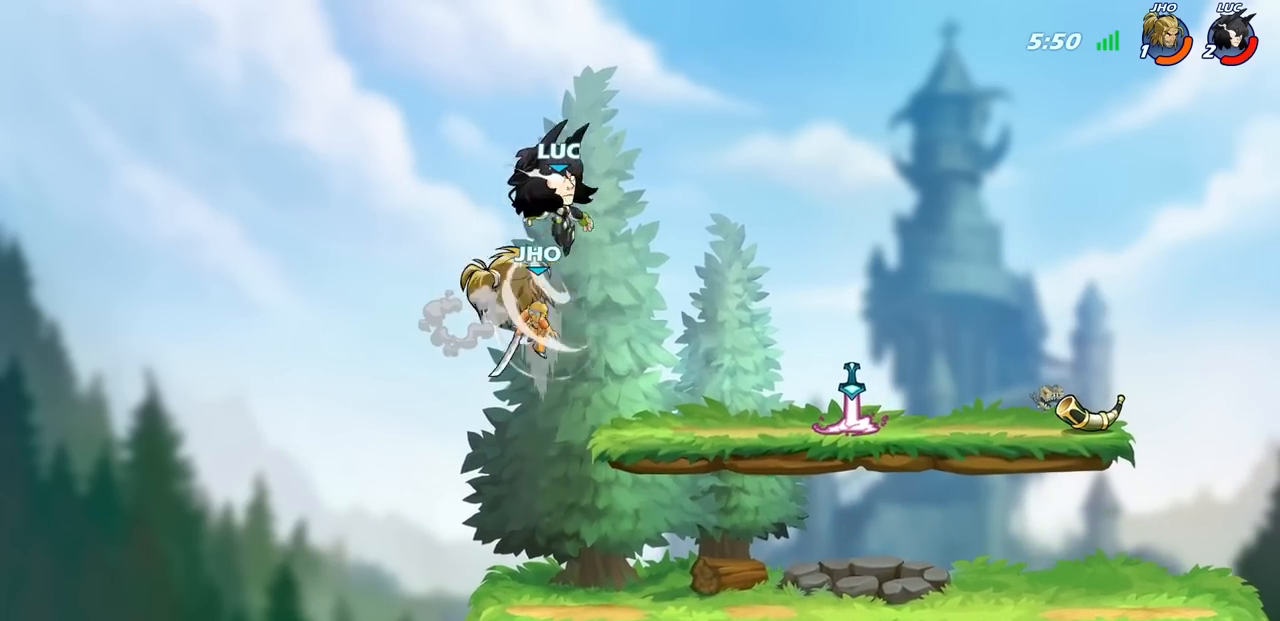
{"buttons": [], "left_stick": "down-right", "right_stick": "center", "events": [[83, "left_stick", "right"], [183, "left_stick", "down-right"]]}
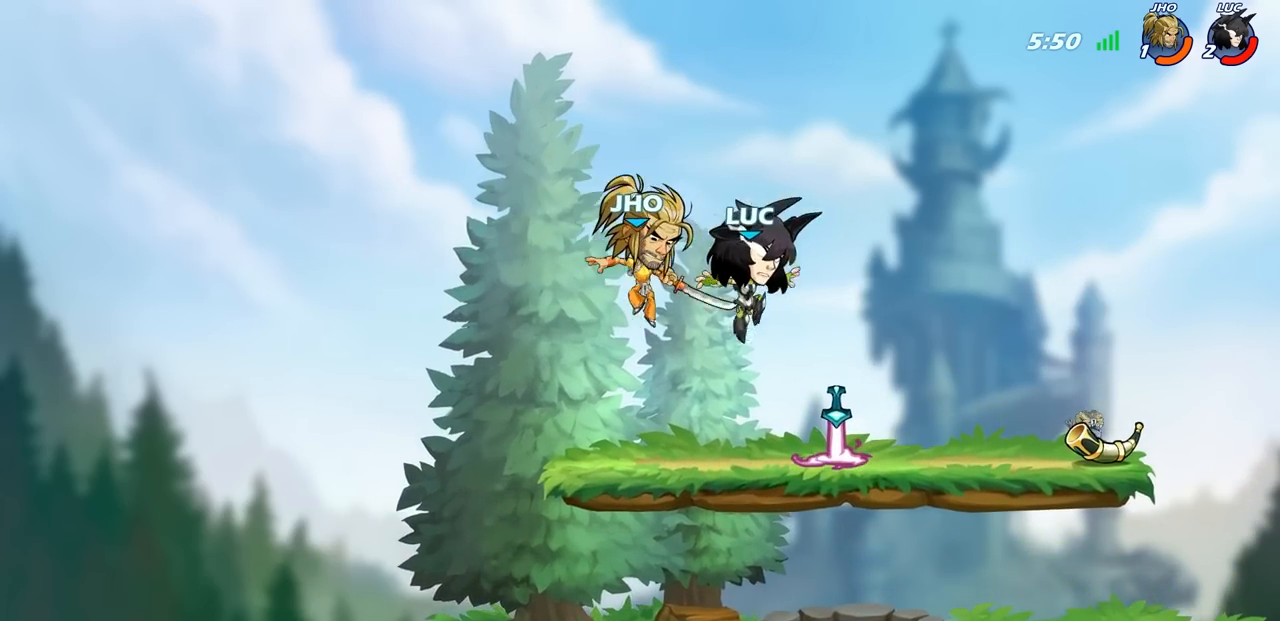
{"buttons": [], "left_stick": "down-right", "right_stick": "center", "events": [[67, "left_stick", "down-left"], [100, "R1", "down"], [250, "R1", "up"], [467, "left_stick", "down-right"]]}
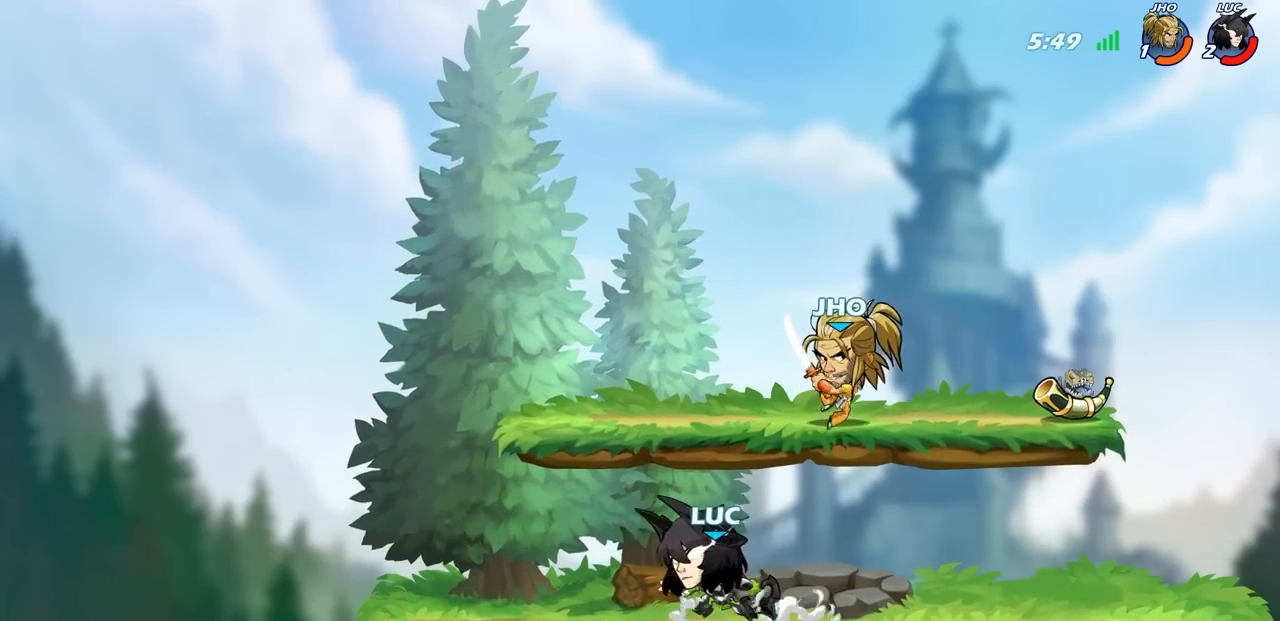
{"buttons": ["CIRCLE"], "left_stick": "center", "right_stick": "center", "events": [[17, "CIRCLE", "down"], [50, "left_stick", "center"]]}
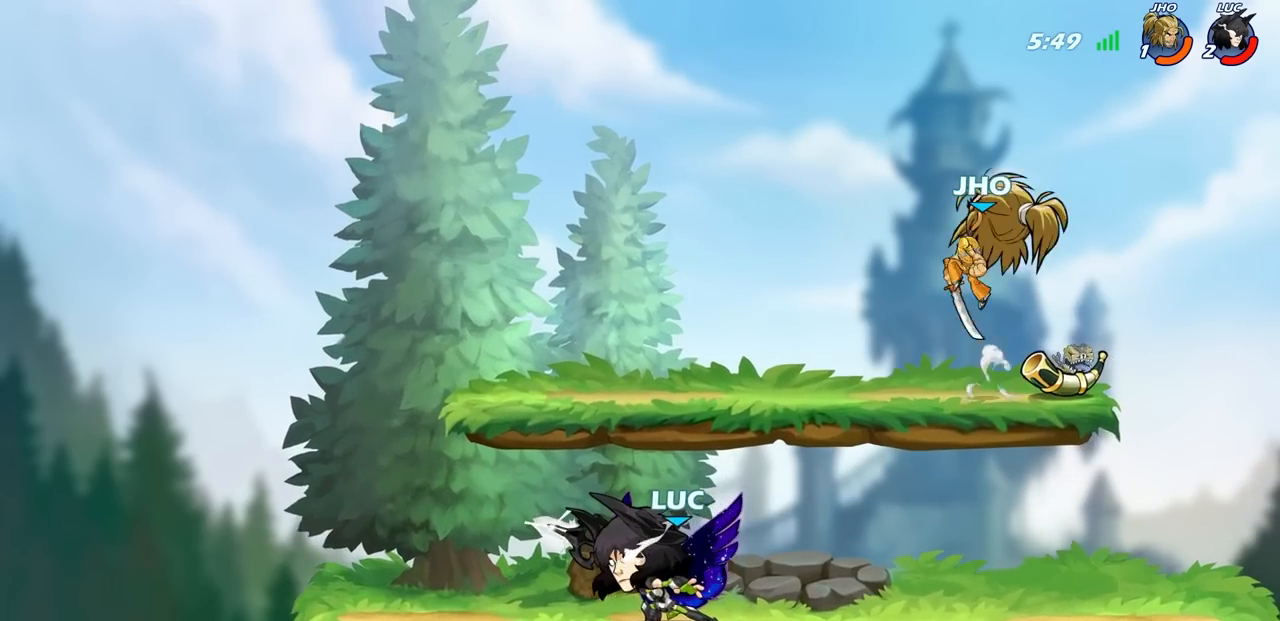
{"buttons": ["CIRCLE"], "left_stick": "center", "right_stick": "center", "events": []}
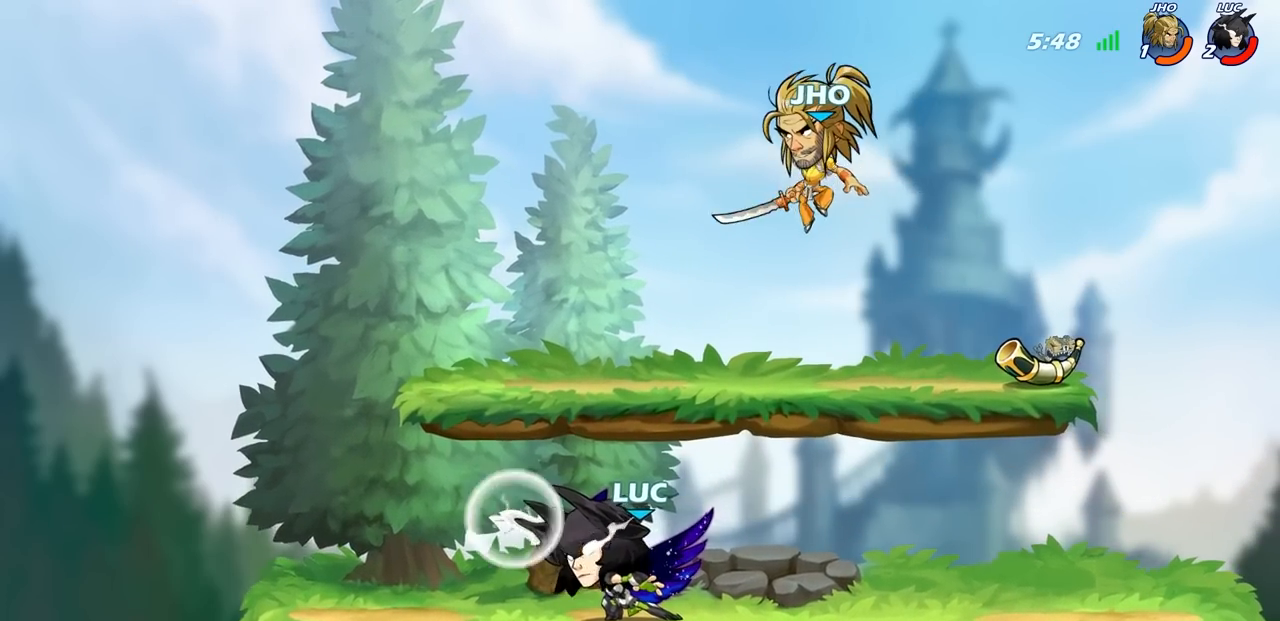
{"buttons": ["CIRCLE"], "left_stick": "center", "right_stick": "center", "events": []}
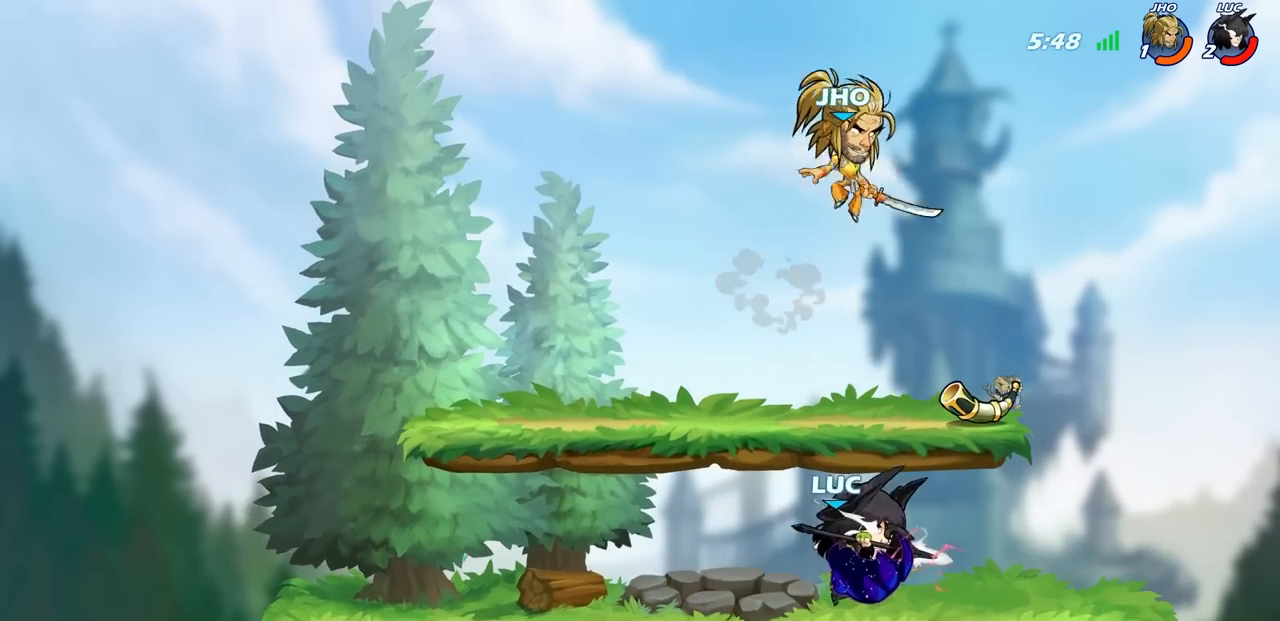
{"buttons": ["R2"], "left_stick": "left", "right_stick": "center", "events": [[150, "CIRCLE", "up"], [250, "left_stick", "left"], [317, "CROSS", "down"], [400, "R2", "down"], [483, "CROSS", "up"]]}
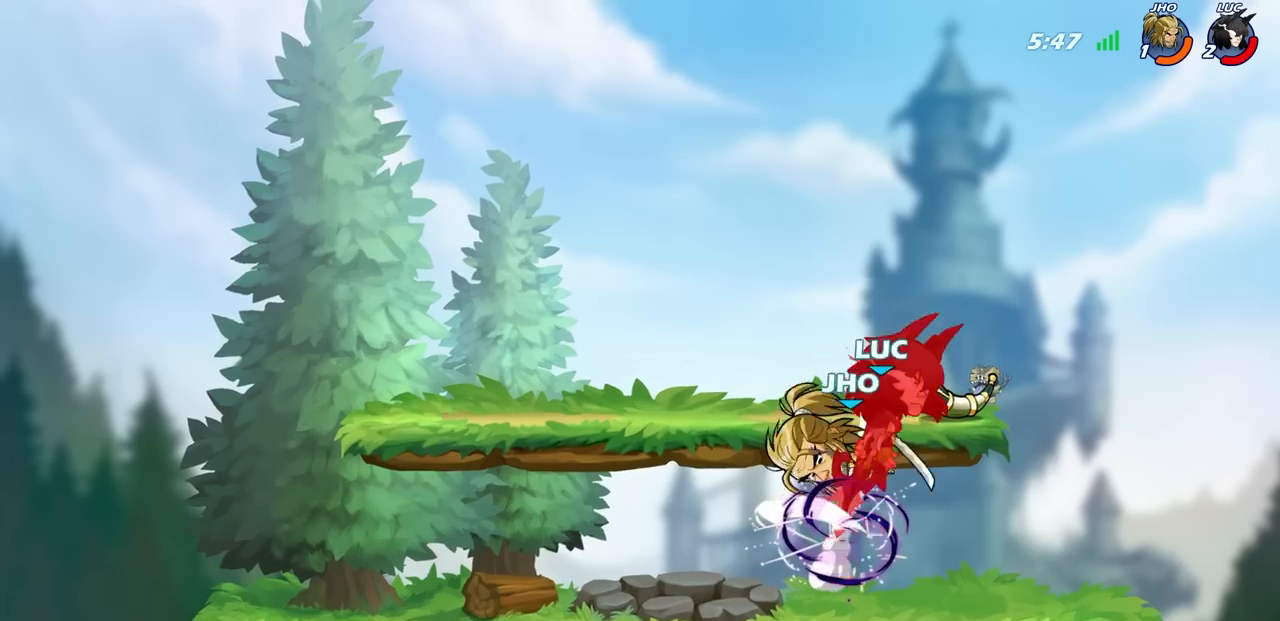
{"buttons": ["CROSS"], "left_stick": "up-left", "right_stick": "center", "events": [[33, "left_stick", "down-left"], [100, "R2", "up"], [383, "left_stick", "up-right"], [483, "CROSS", "down"], [500, "left_stick", "up-left"]]}
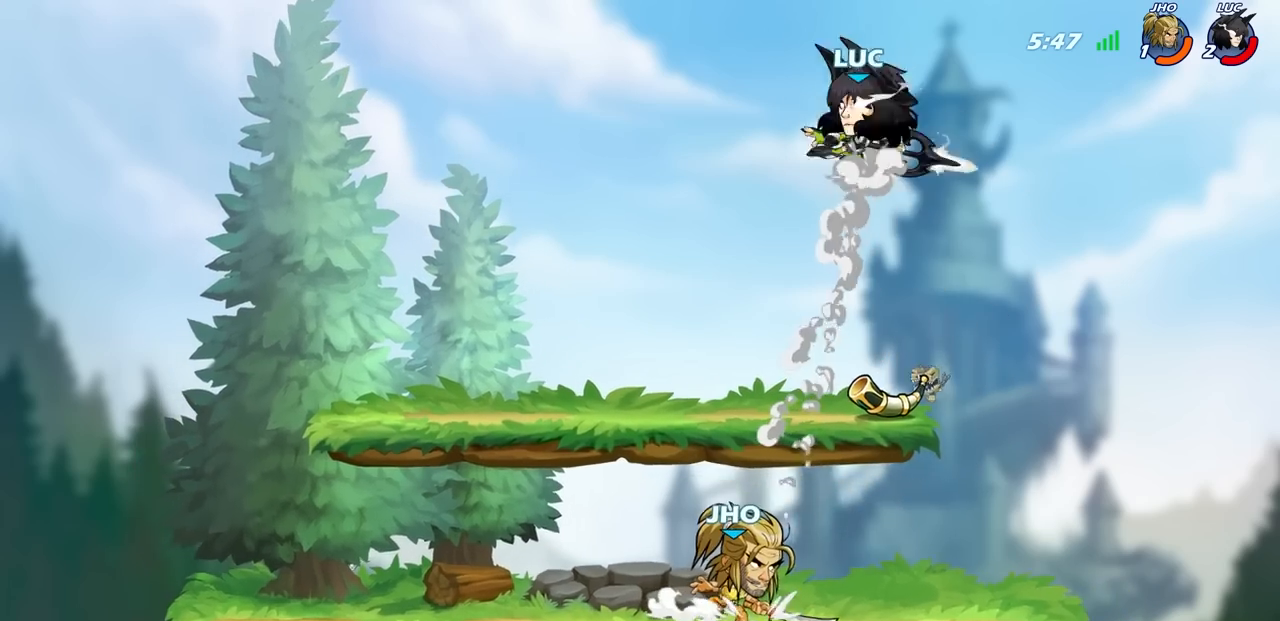
{"buttons": [], "left_stick": "left", "right_stick": "center", "events": [[17, "left_stick", "left"], [133, "CROSS", "up"], [183, "left_stick", "up-left"], [283, "left_stick", "right"], [417, "left_stick", "up-left"], [467, "left_stick", "left"]]}
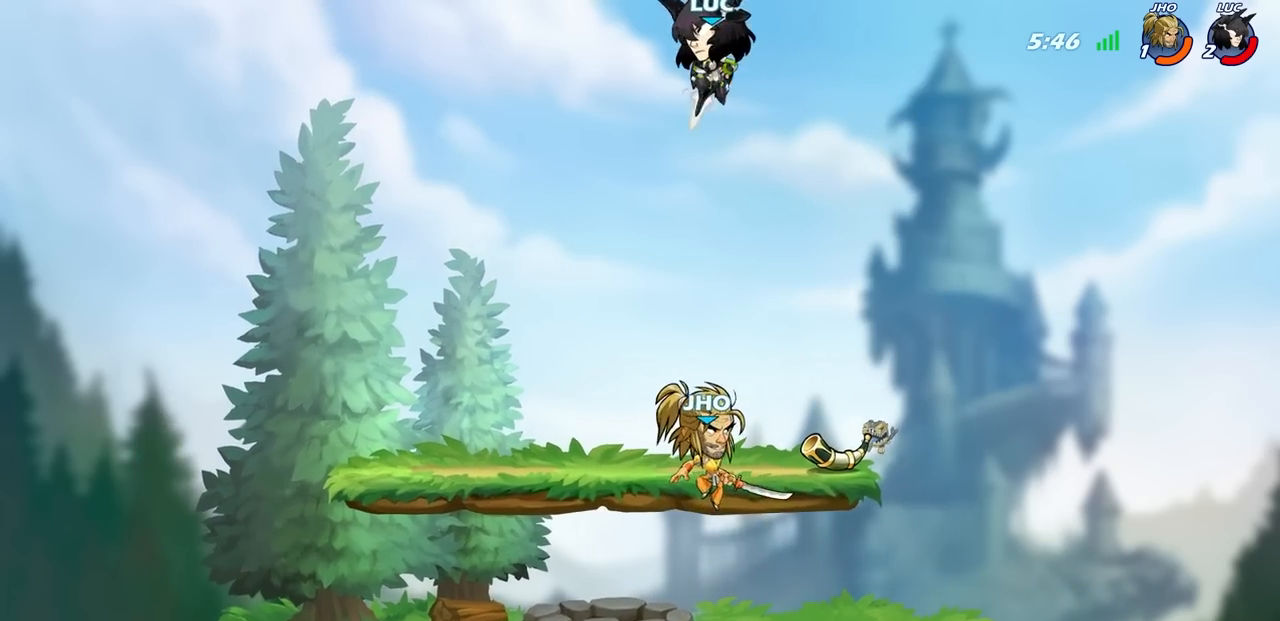
{"buttons": ["CIRCLE"], "left_stick": "down-left", "right_stick": "center", "events": [[50, "left_stick", "down-left"], [400, "CIRCLE", "down"]]}
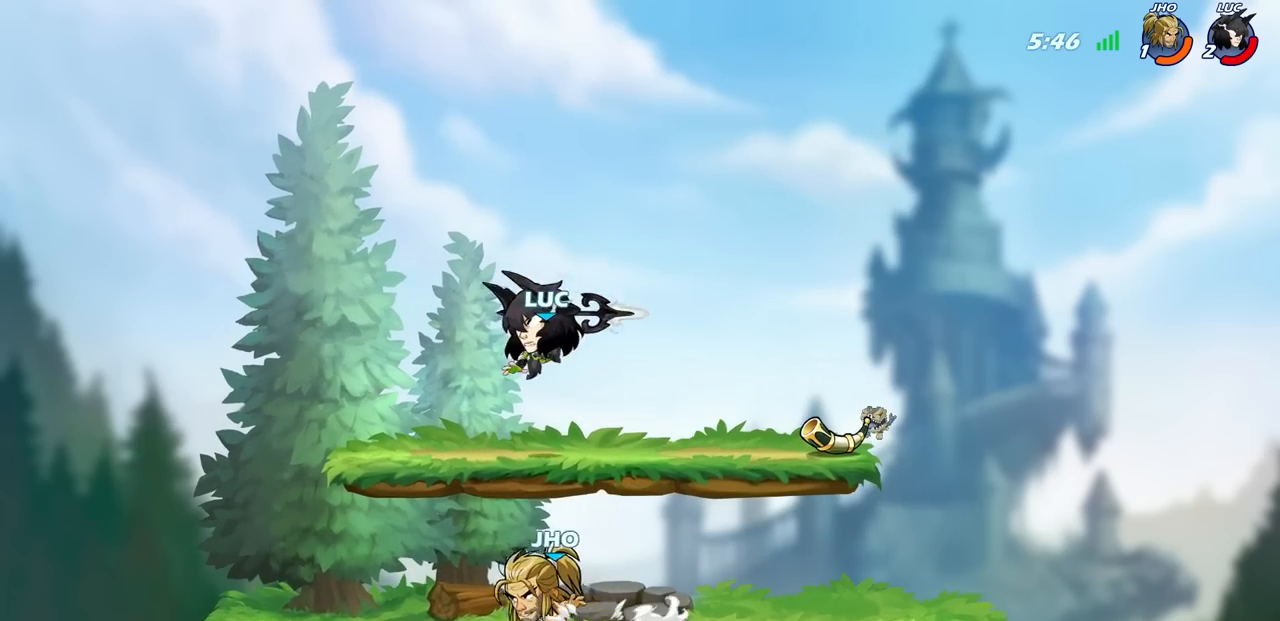
{"buttons": [], "left_stick": "center", "right_stick": "center", "events": [[483, "CIRCLE", "up"], [483, "left_stick", "center"]]}
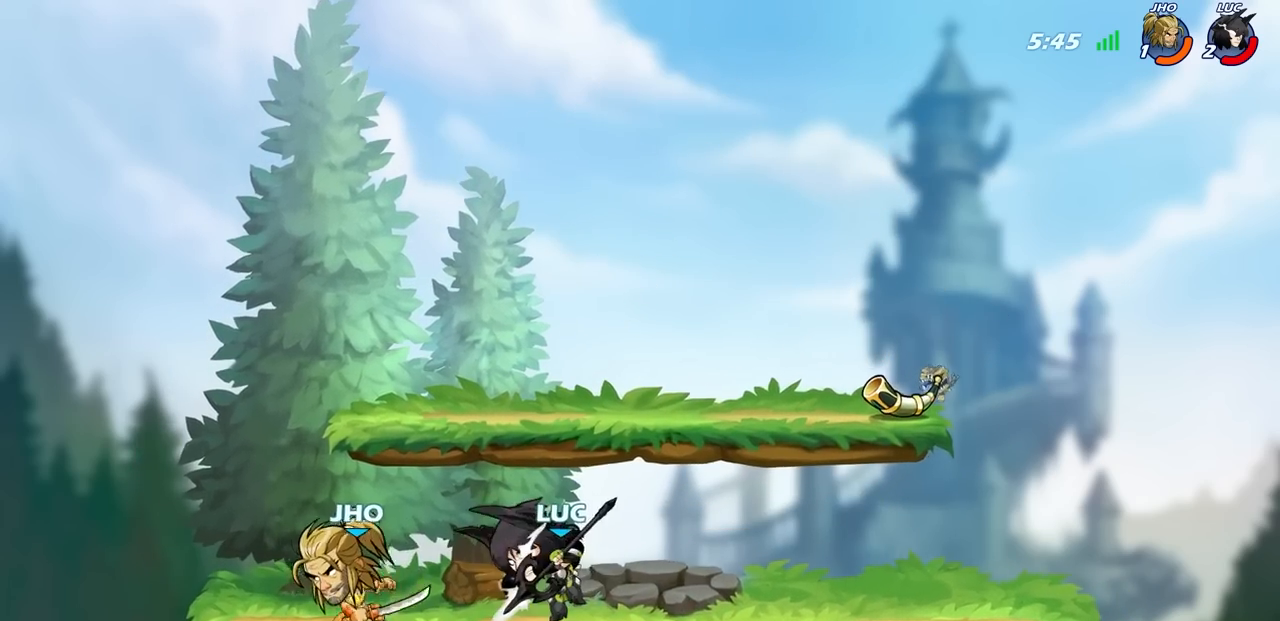
{"buttons": [], "left_stick": "up-right", "right_stick": "center", "events": [[217, "CROSS", "down"], [217, "left_stick", "up-right"], [267, "R2", "down"], [467, "CROSS", "up"], [467, "R2", "up"]]}
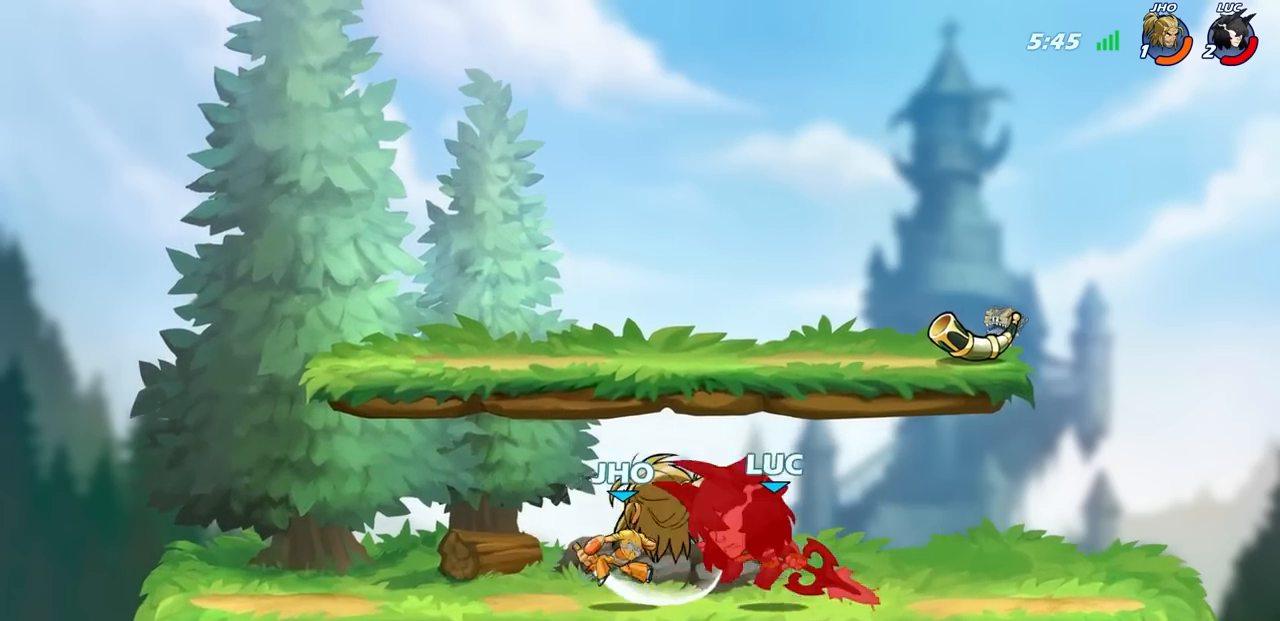
{"buttons": [], "left_stick": "up-left", "right_stick": "center", "events": [[83, "left_stick", "right"], [233, "CROSS", "down"], [250, "R2", "down"], [300, "left_stick", "up"], [400, "left_stick", "up-left"], [467, "CROSS", "up"], [467, "R2", "up"]]}
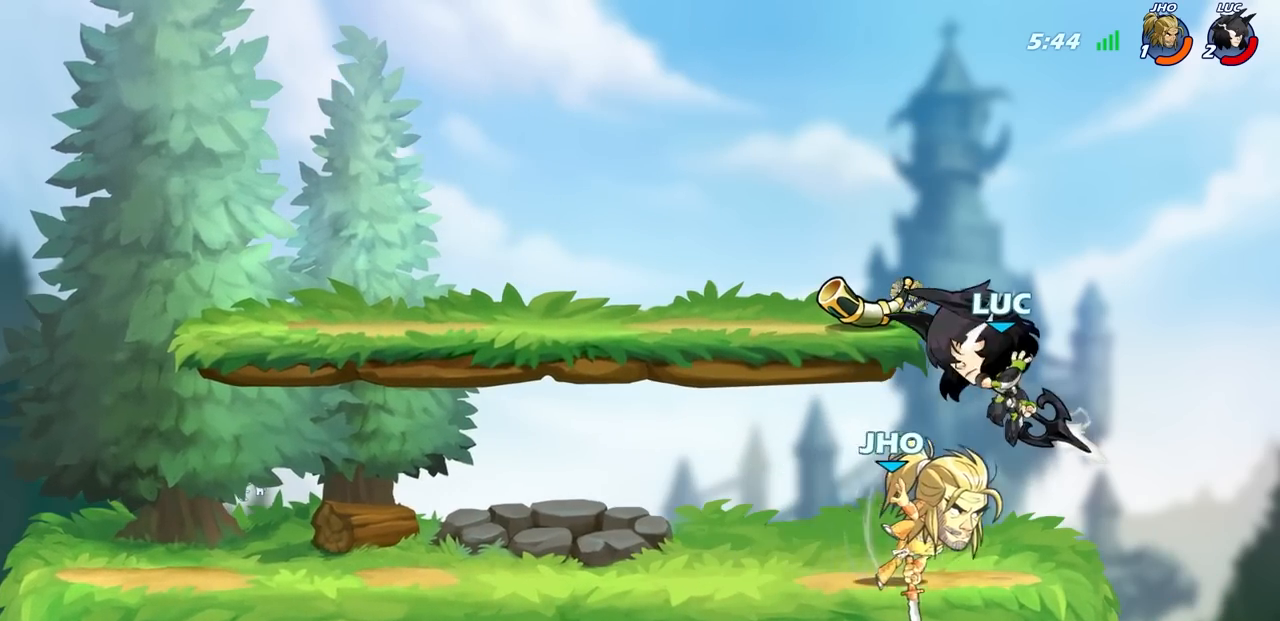
{"buttons": ["CROSS"], "left_stick": "center", "right_stick": "center", "events": [[133, "left_stick", "center"], [433, "CROSS", "down"]]}
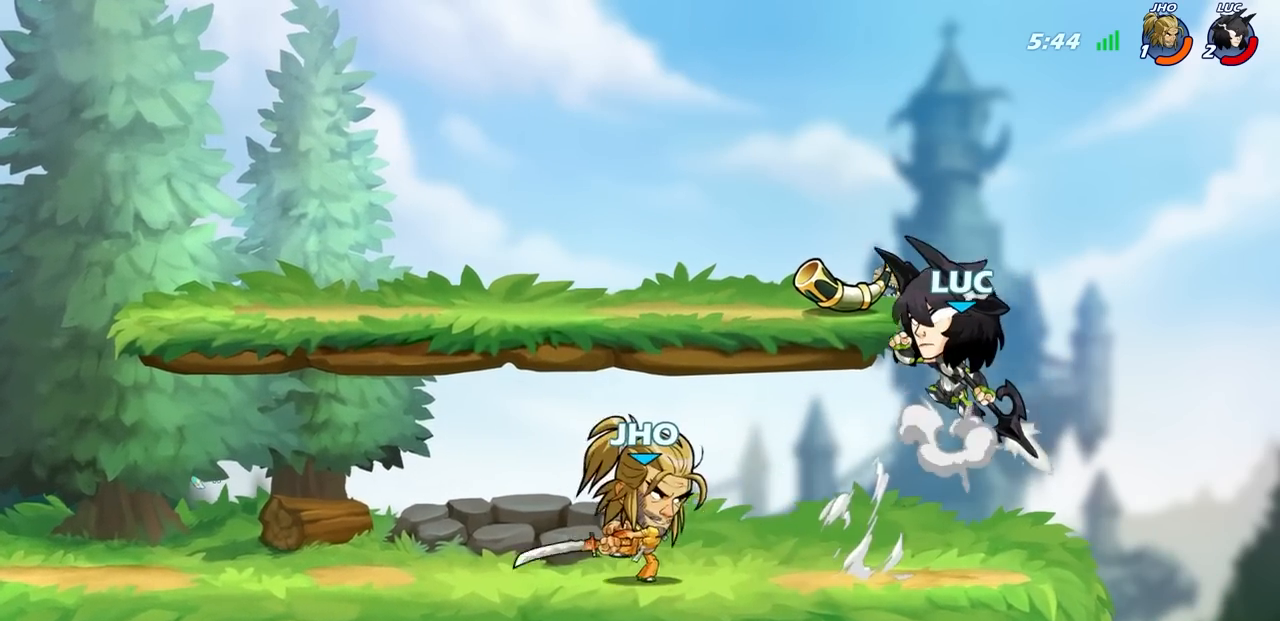
{"buttons": ["SQUARE"], "left_stick": "down", "right_stick": "center", "events": [[117, "CROSS", "up"], [250, "left_stick", "down"], [400, "SQUARE", "down"]]}
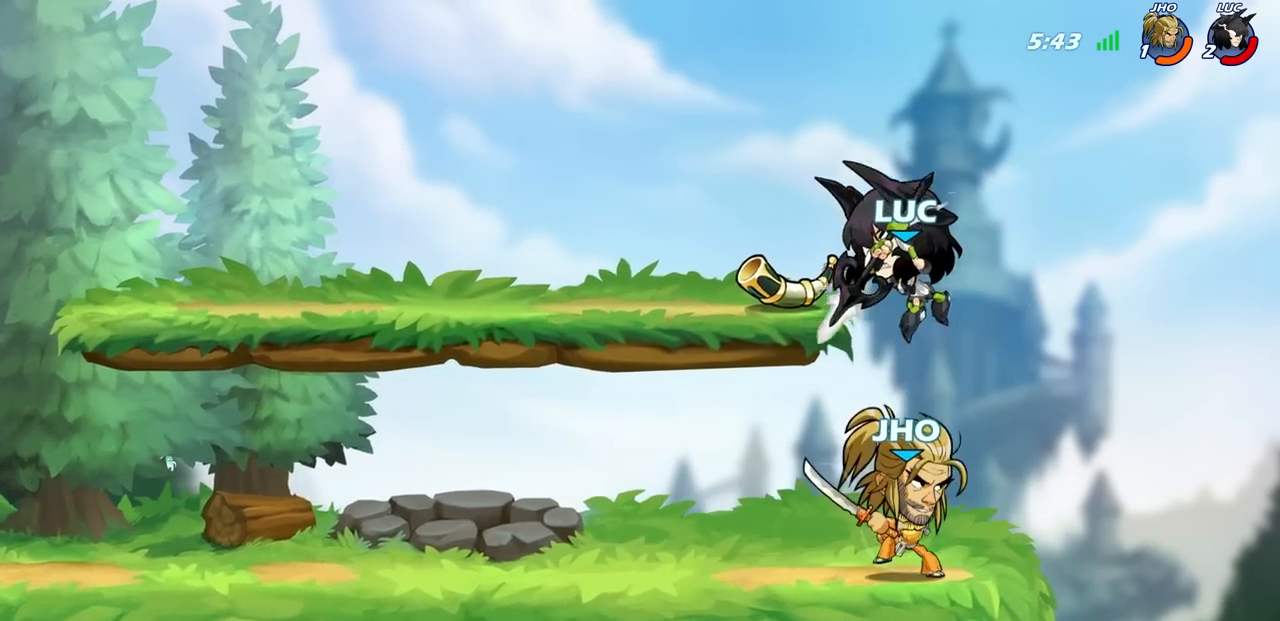
{"buttons": [], "left_stick": "right", "right_stick": "center", "events": [[17, "SQUARE", "up"], [67, "left_stick", "right"], [317, "left_stick", "up"], [383, "SQUARE", "down"], [400, "left_stick", "right"], [467, "SQUARE", "up"]]}
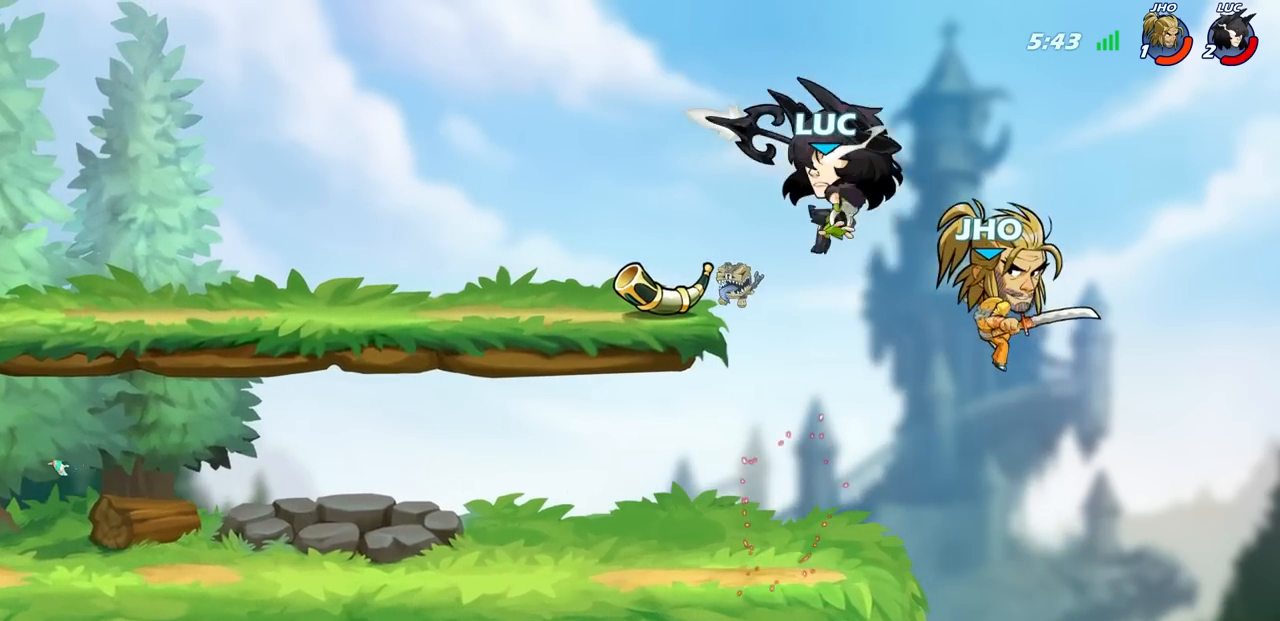
{"buttons": [], "left_stick": "left", "right_stick": "center", "events": [[17, "left_stick", "left"]]}